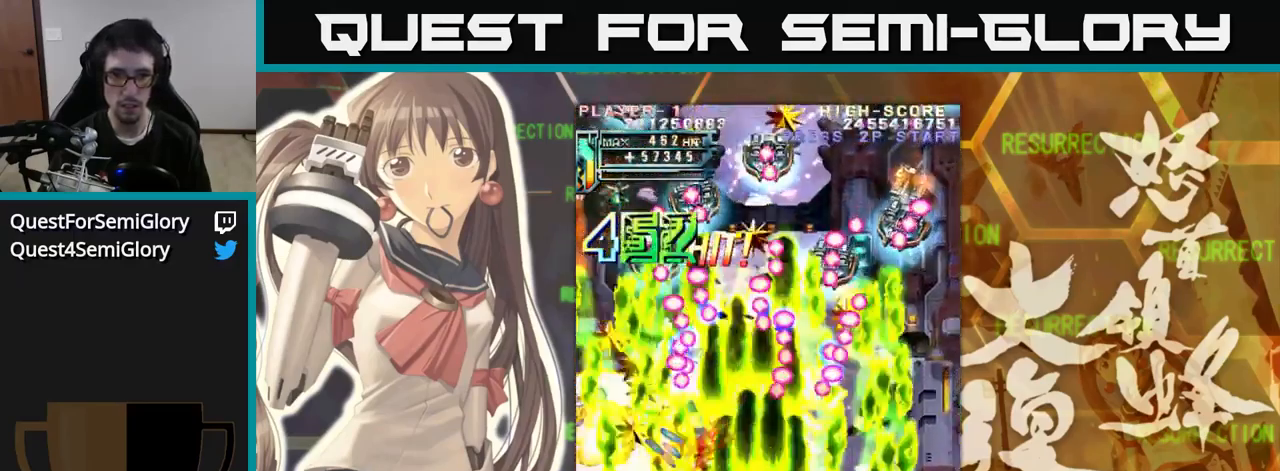
Gameplay with a controller (arcade stick); each line is a JSON object with the inputs held at the frame after it. "events" lists button and stick changes between this image and that frame as [ms after this image, input, new state], when the widget could be followed in between. Not read: L3 R3.
{"buttons": [], "left_stick": "up", "events": [[67, "left_stick", "center"], [167, "left_stick", "left"], [333, "left_stick", "up"]]}
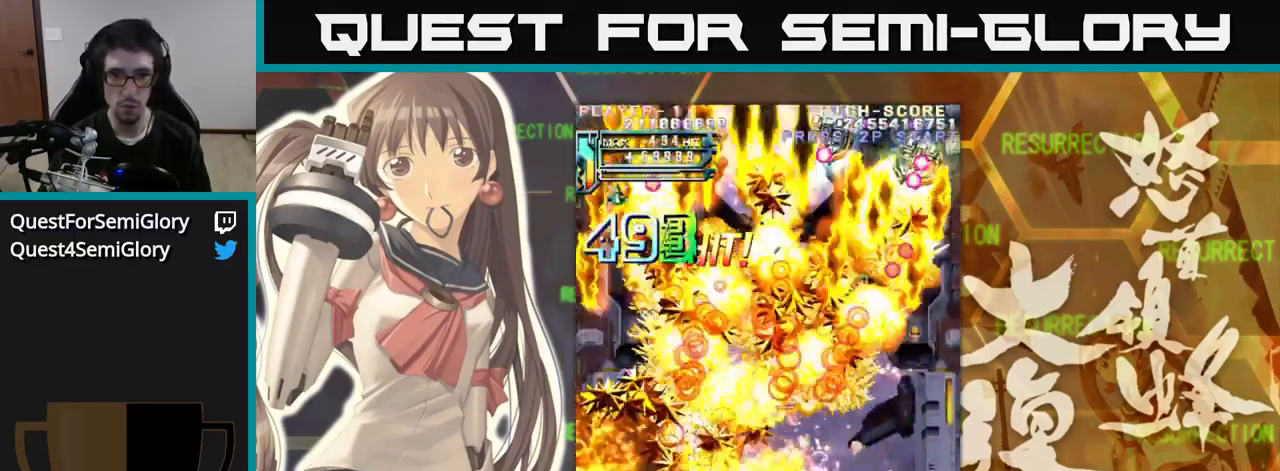
{"buttons": [], "left_stick": "down", "events": [[217, "left_stick", "center"], [333, "left_stick", "down"]]}
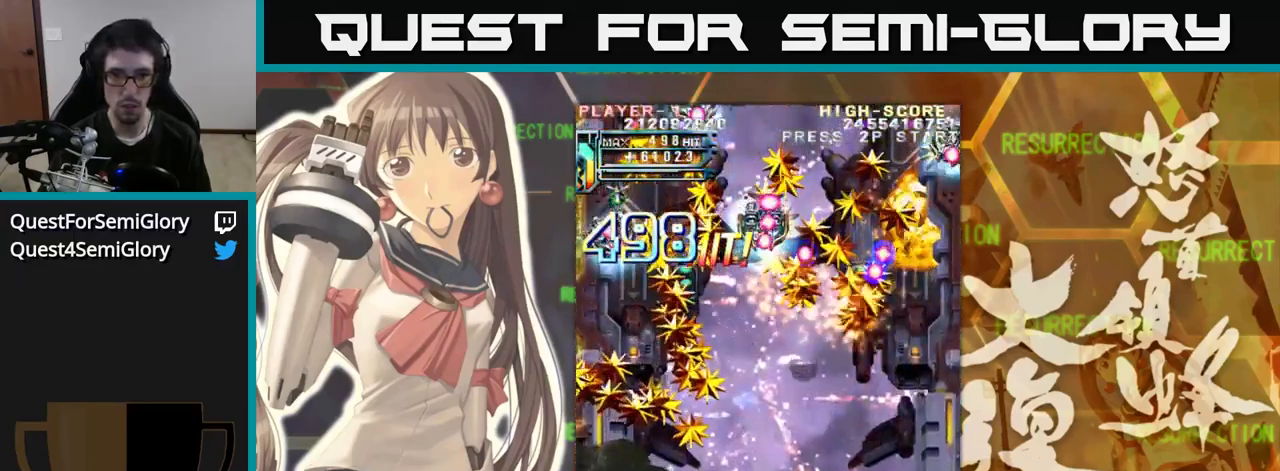
{"buttons": [], "left_stick": "center", "events": [[217, "left_stick", "center"]]}
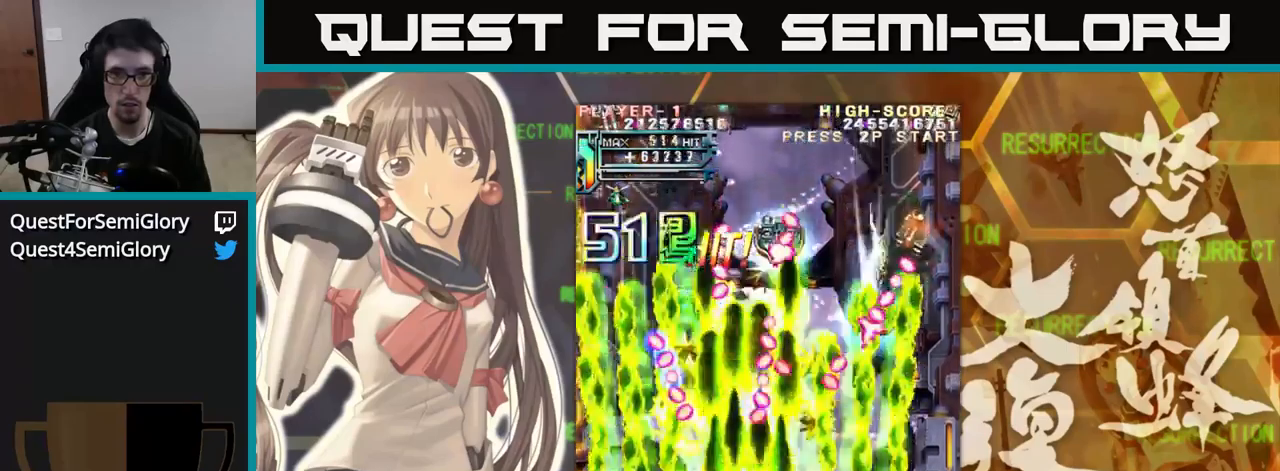
{"buttons": [], "left_stick": "up-right", "events": [[184, "left_stick", "up"], [450, "left_stick", "up-right"]]}
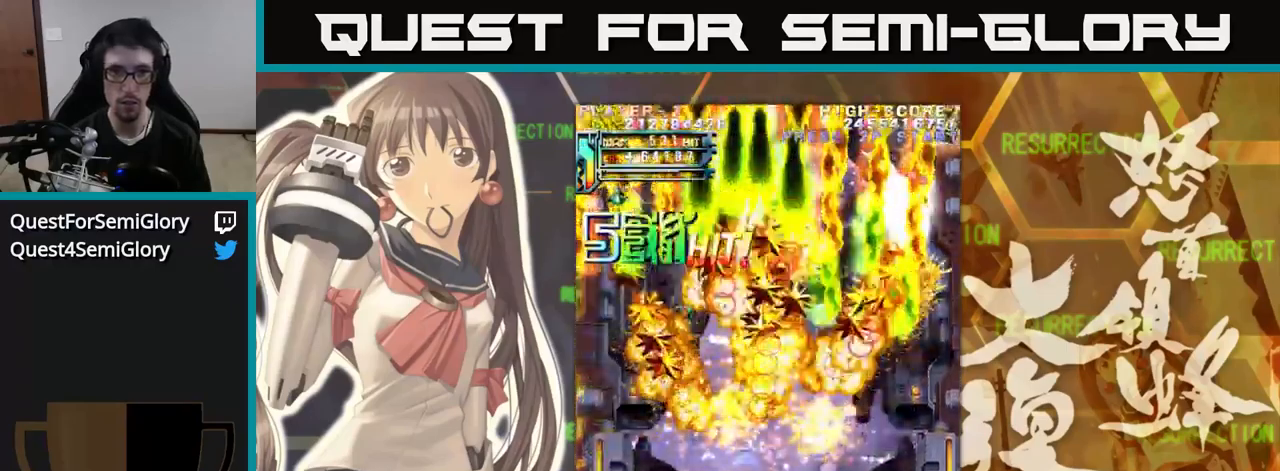
{"buttons": [], "left_stick": "center", "events": [[50, "left_stick", "right"], [400, "left_stick", "center"]]}
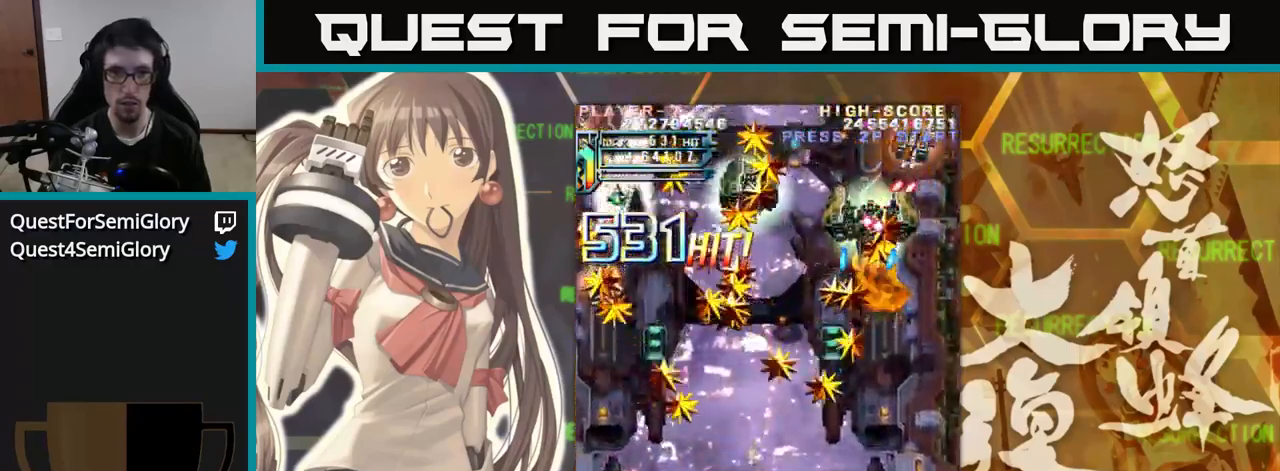
{"buttons": [], "left_stick": "down", "events": [[134, "left_stick", "down"], [234, "left_stick", "left"], [400, "left_stick", "center"], [467, "left_stick", "down"]]}
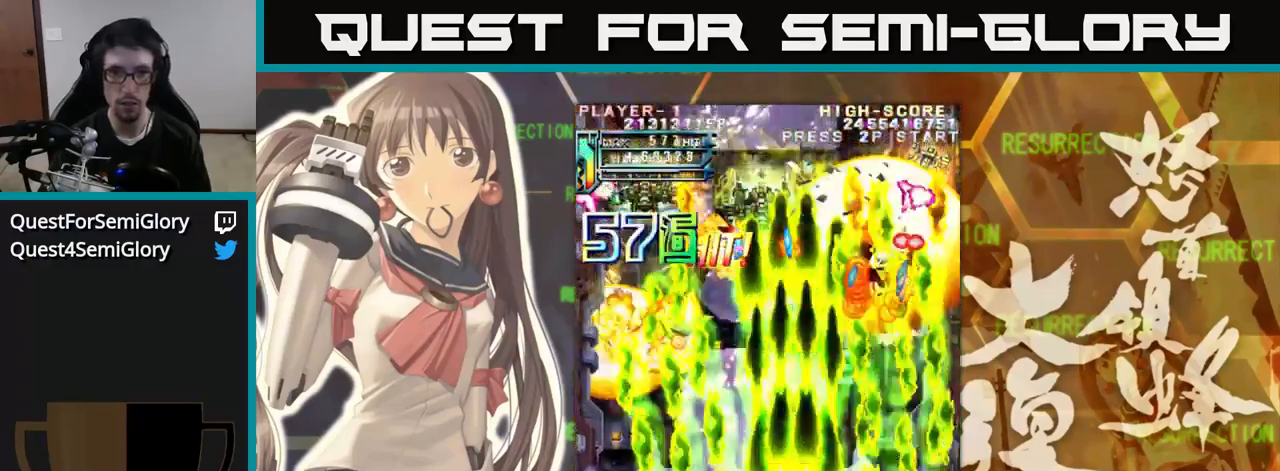
{"buttons": [], "left_stick": "up", "events": [[84, "left_stick", "center"], [150, "left_stick", "left"], [284, "left_stick", "up"]]}
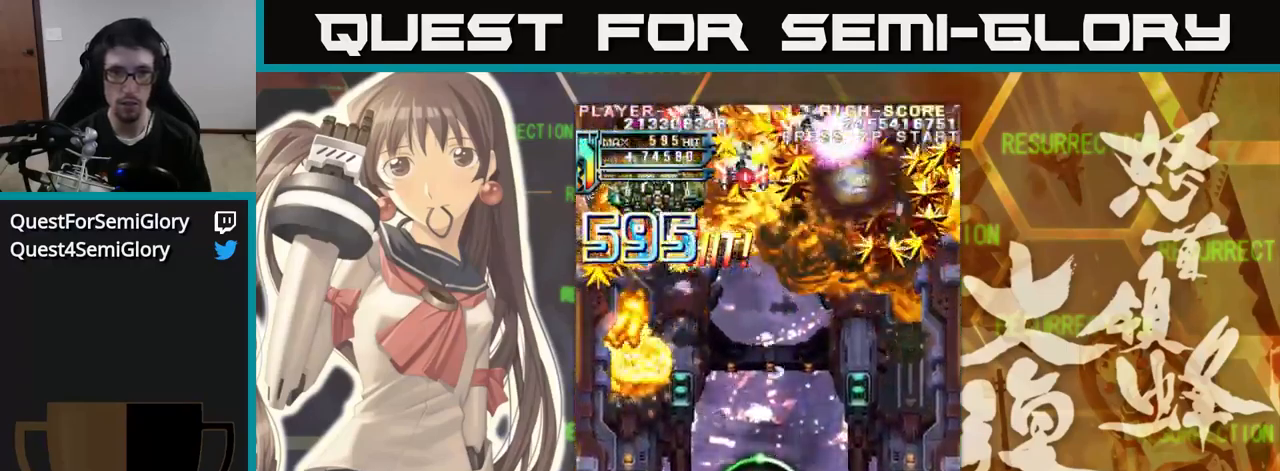
{"buttons": [], "left_stick": "down", "events": [[117, "left_stick", "center"], [200, "left_stick", "down"]]}
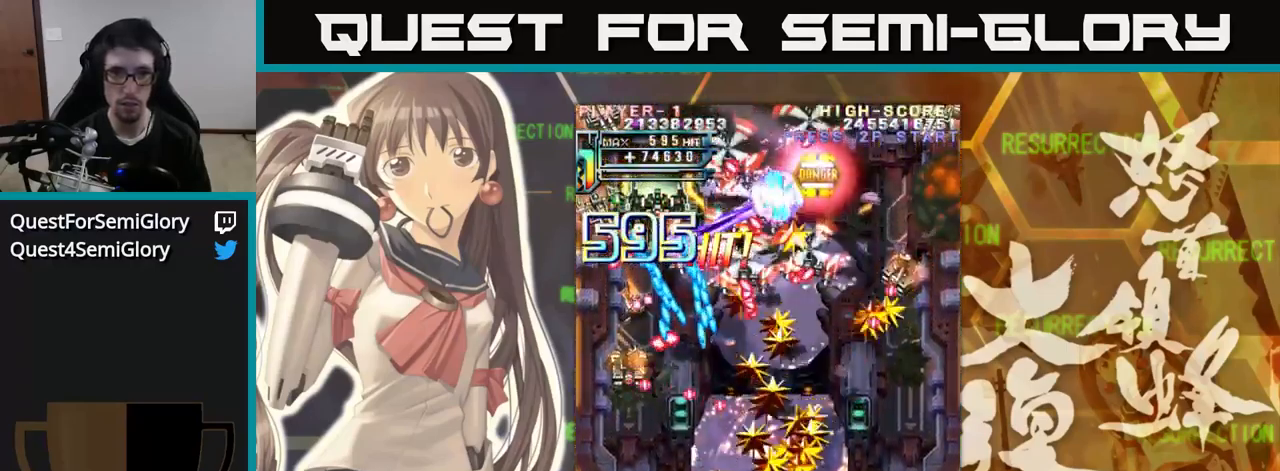
{"buttons": [], "left_stick": "center", "events": [[184, "left_stick", "center"]]}
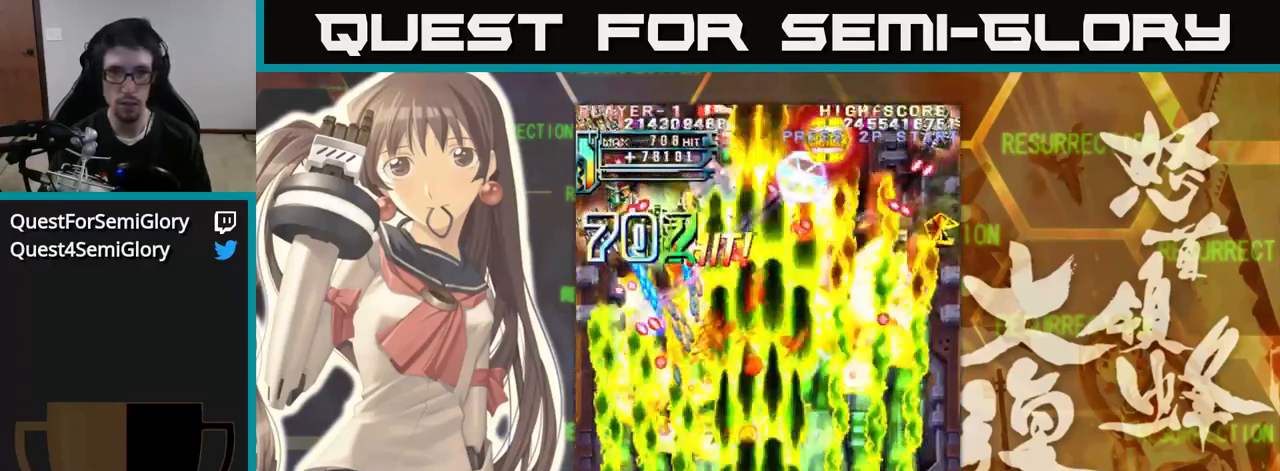
{"buttons": [], "left_stick": "up-right", "events": [[17, "left_stick", "right"], [150, "left_stick", "up"], [350, "left_stick", "up-right"]]}
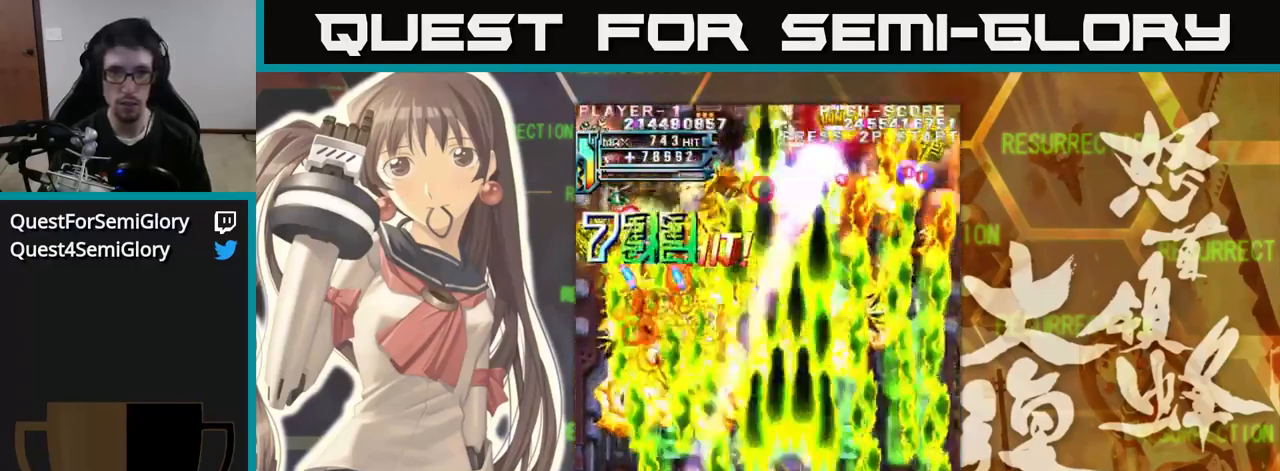
{"buttons": [], "left_stick": "center", "events": [[284, "left_stick", "up"], [400, "left_stick", "center"]]}
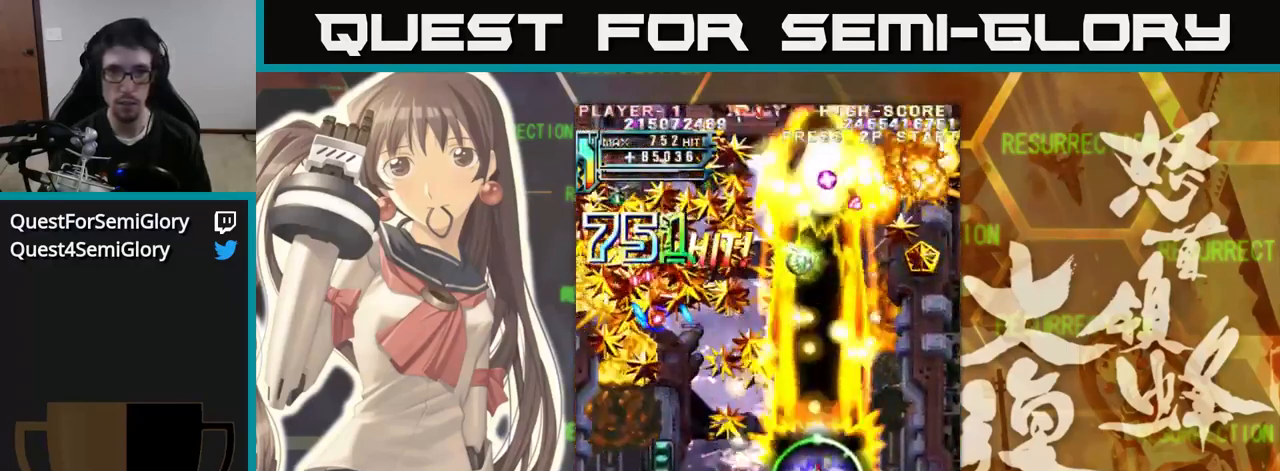
{"buttons": [], "left_stick": "down-left", "events": [[34, "left_stick", "right"], [217, "left_stick", "down-left"], [317, "left_stick", "left"], [500, "left_stick", "down-left"]]}
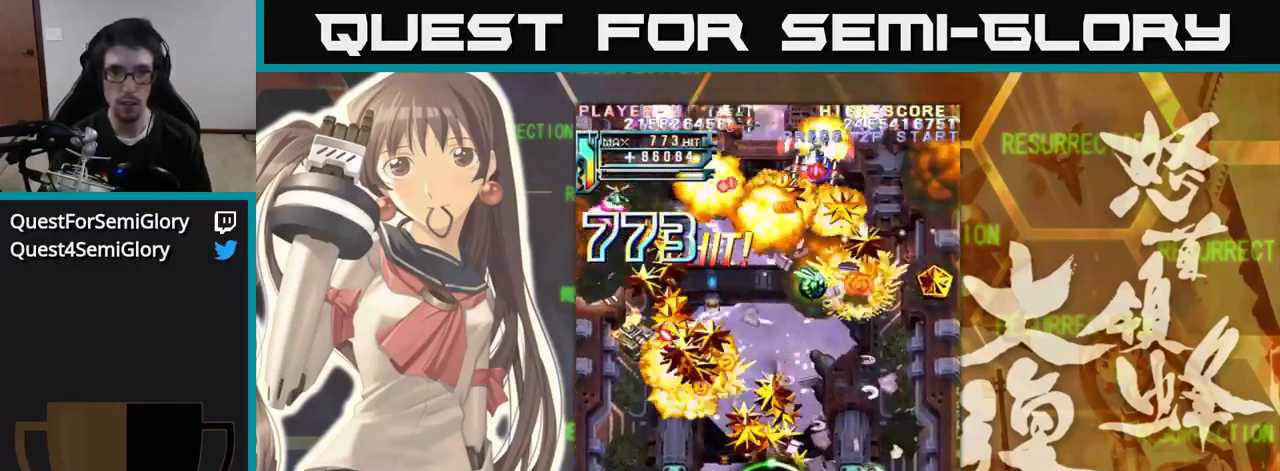
{"buttons": [], "left_stick": "left", "events": [[117, "left_stick", "down"], [383, "left_stick", "center"], [500, "left_stick", "left"]]}
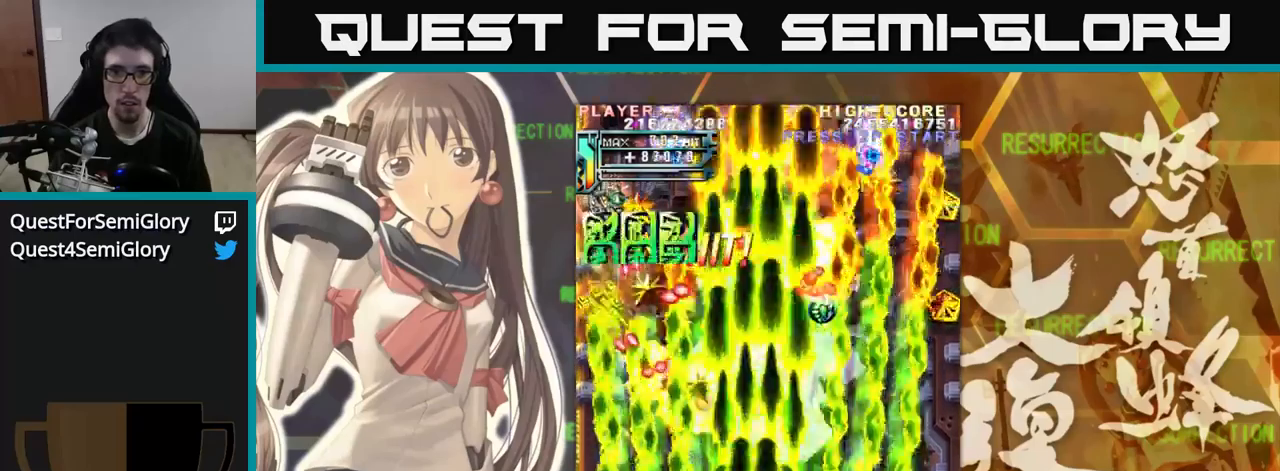
{"buttons": [], "left_stick": "center", "events": [[100, "left_stick", "up-left"], [300, "left_stick", "center"], [350, "left_stick", "right"], [500, "left_stick", "center"]]}
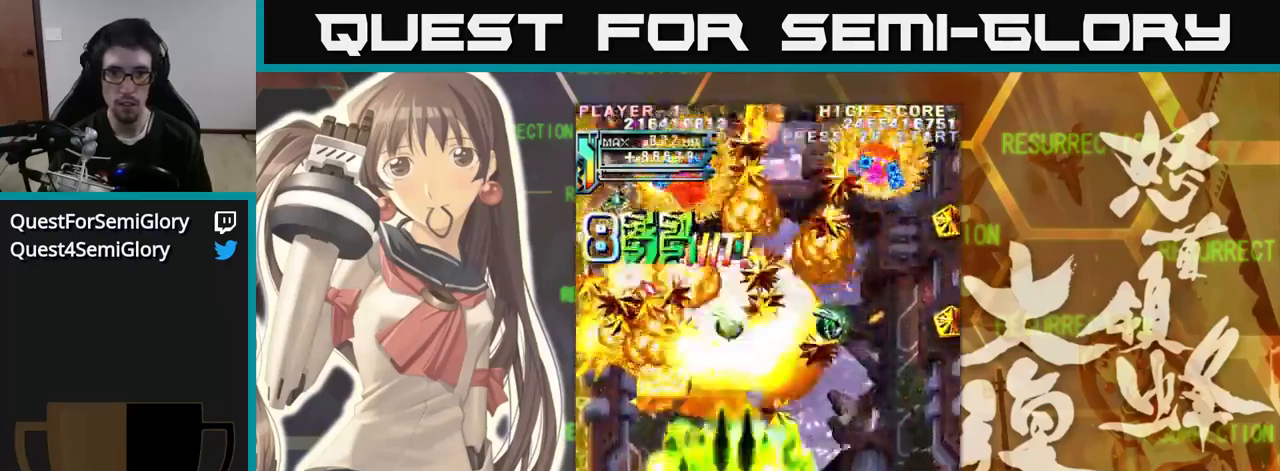
{"buttons": [], "left_stick": "right", "events": [[100, "left_stick", "left"], [300, "left_stick", "right"]]}
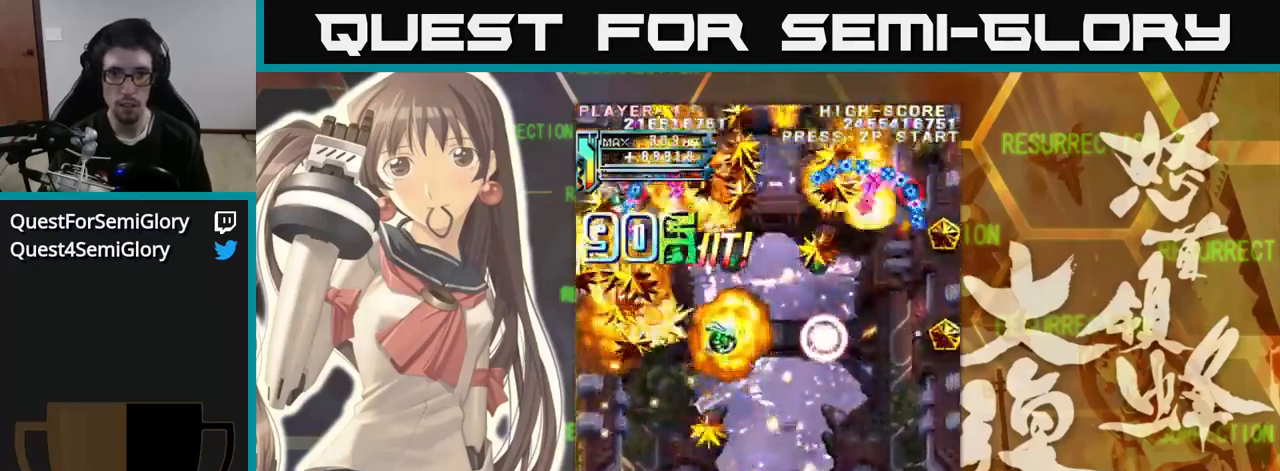
{"buttons": [], "left_stick": "down", "events": [[166, "left_stick", "up"], [433, "left_stick", "down"]]}
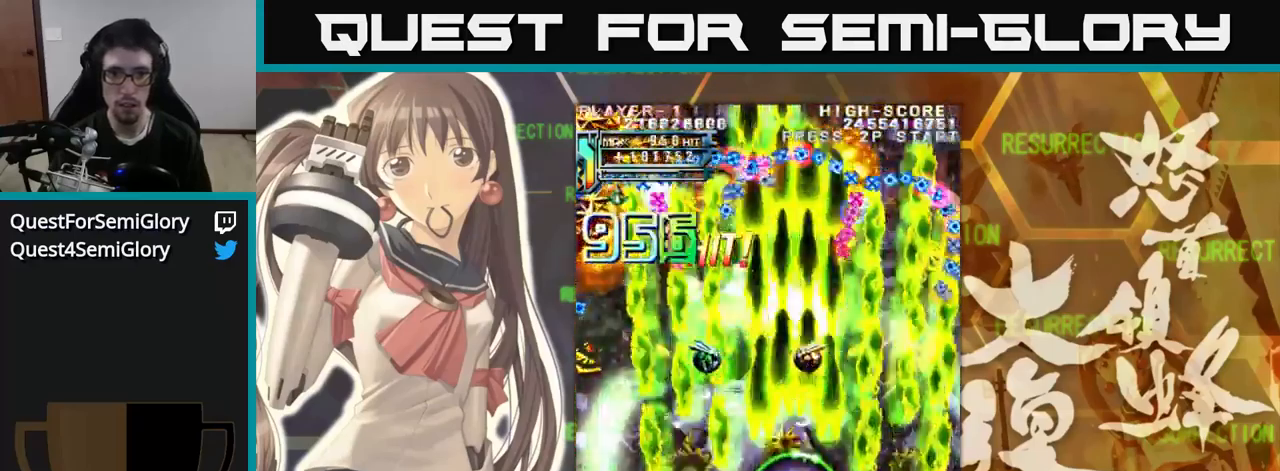
{"buttons": [], "left_stick": "left", "events": [[66, "left_stick", "down-left"], [200, "left_stick", "left"]]}
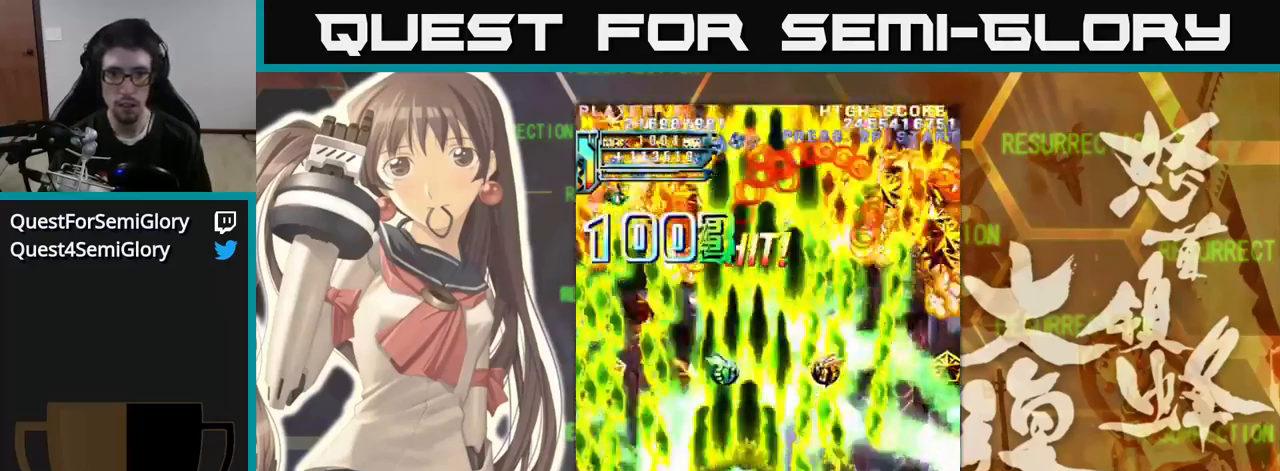
{"buttons": [], "left_stick": "up", "events": [[200, "left_stick", "up"]]}
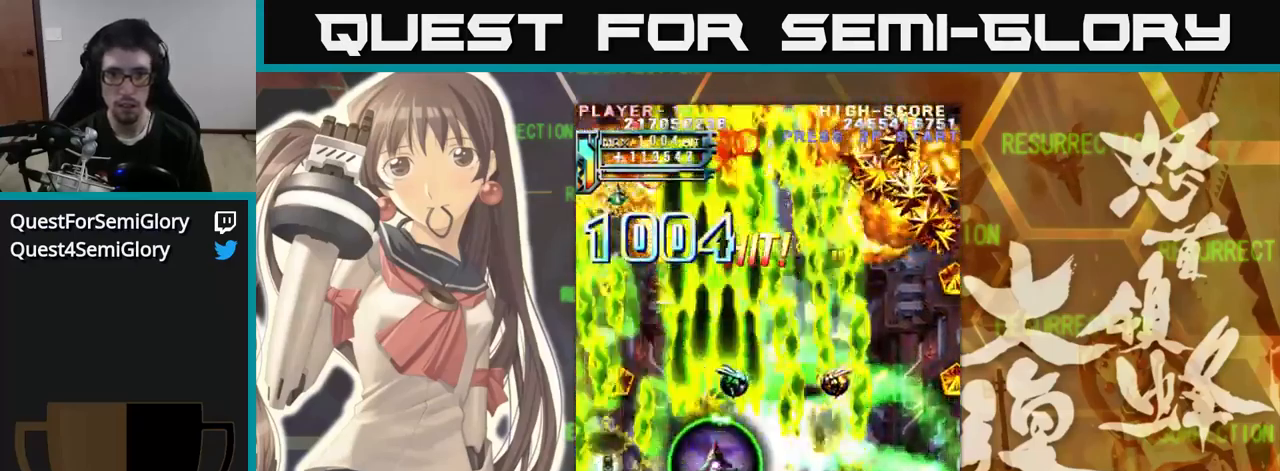
{"buttons": [], "left_stick": "down", "events": [[33, "left_stick", "center"], [200, "left_stick", "right"], [366, "left_stick", "center"], [433, "left_stick", "down"]]}
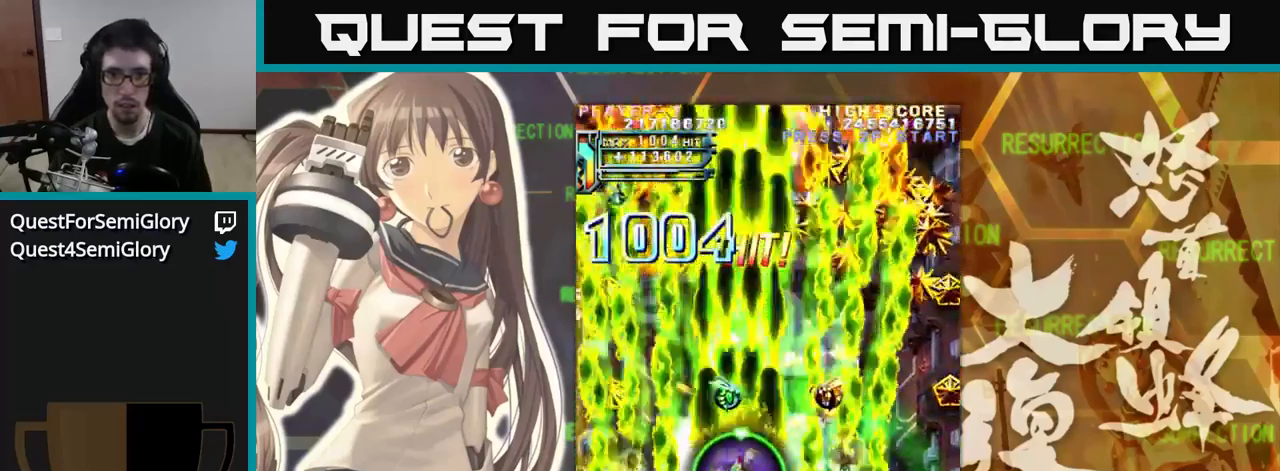
{"buttons": [], "left_stick": "up", "events": [[66, "left_stick", "center"], [333, "left_stick", "up"]]}
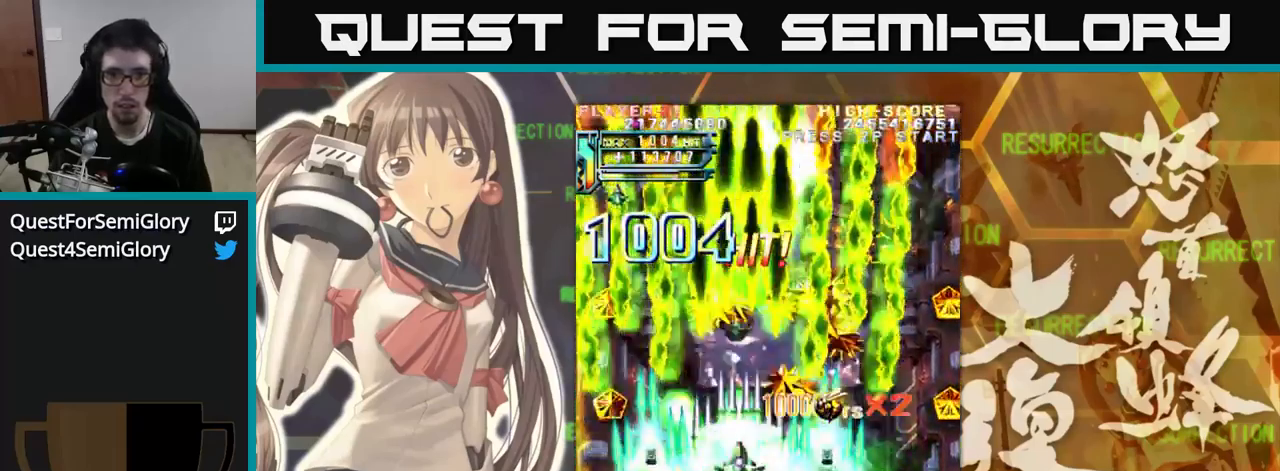
{"buttons": [], "left_stick": "down-right", "events": [[250, "left_stick", "down"], [416, "left_stick", "down-right"]]}
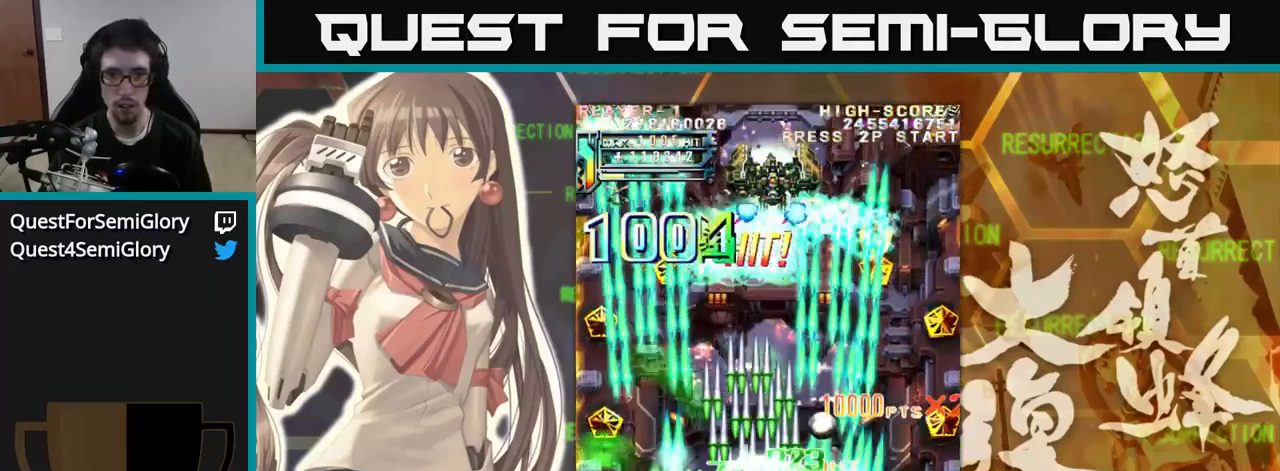
{"buttons": [], "left_stick": "up", "events": [[133, "left_stick", "right"], [283, "left_stick", "up"]]}
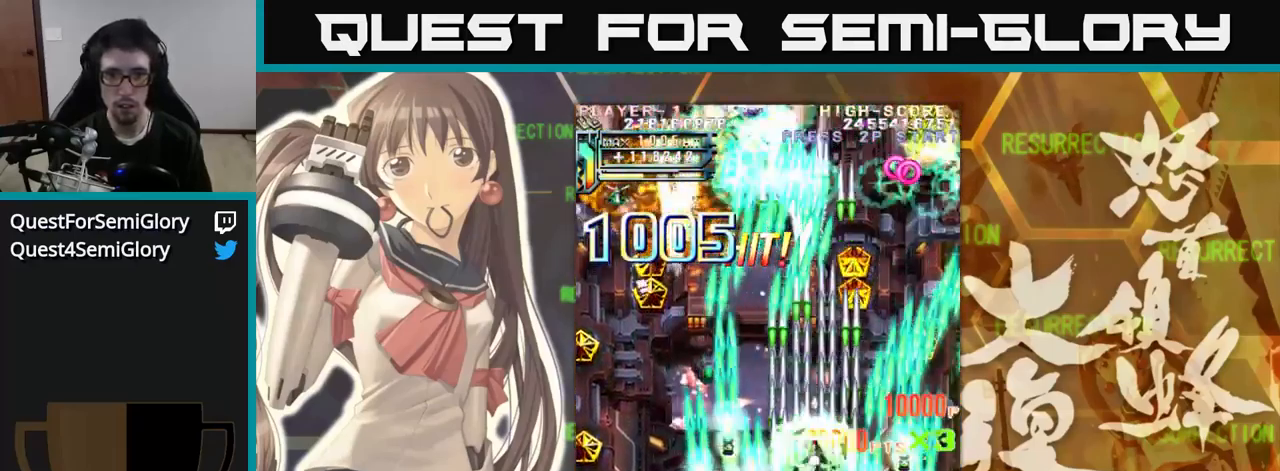
{"buttons": [], "left_stick": "up", "events": [[33, "left_stick", "right"], [350, "left_stick", "up-left"], [467, "left_stick", "up"]]}
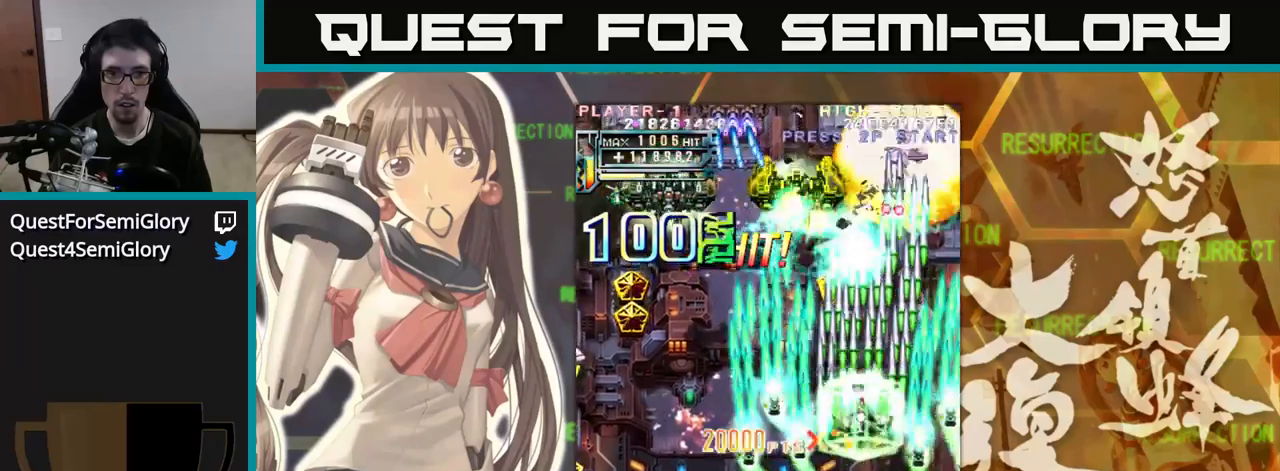
{"buttons": [], "left_stick": "down", "events": [[133, "left_stick", "left"], [250, "left_stick", "down"]]}
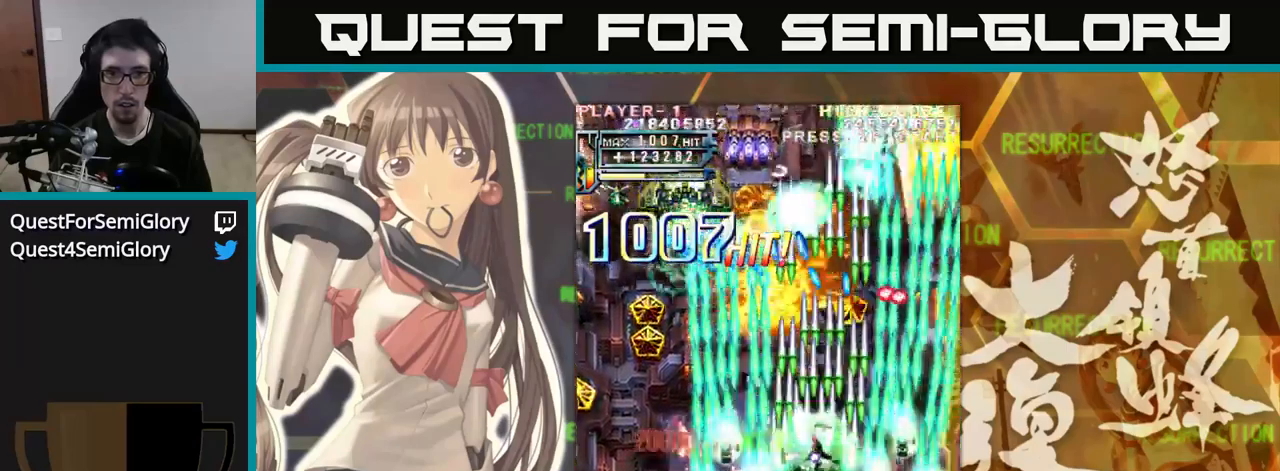
{"buttons": [], "left_stick": "down", "events": [[50, "left_stick", "left"], [167, "left_stick", "down"]]}
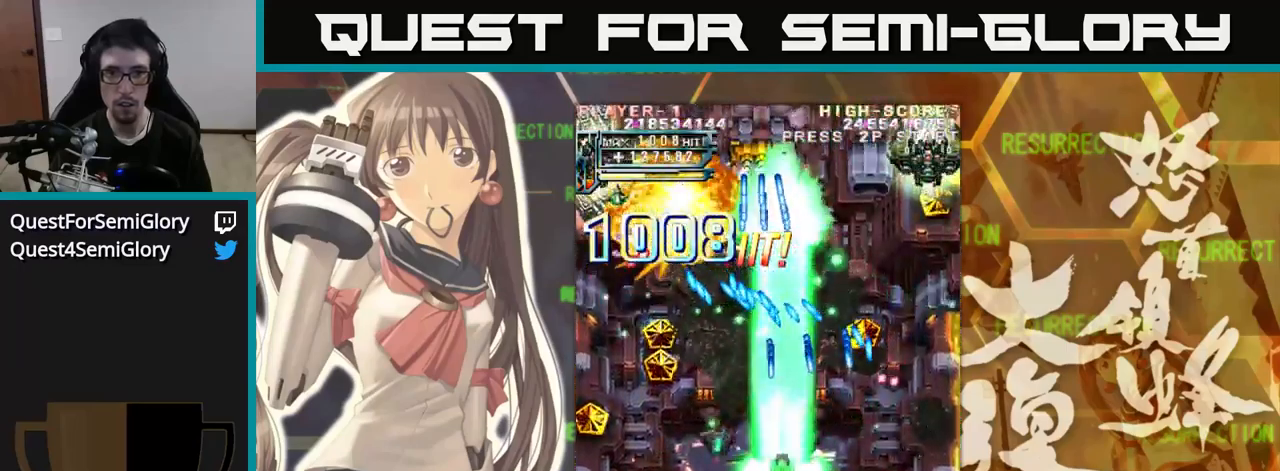
{"buttons": [], "left_stick": "left", "events": [[100, "left_stick", "left"]]}
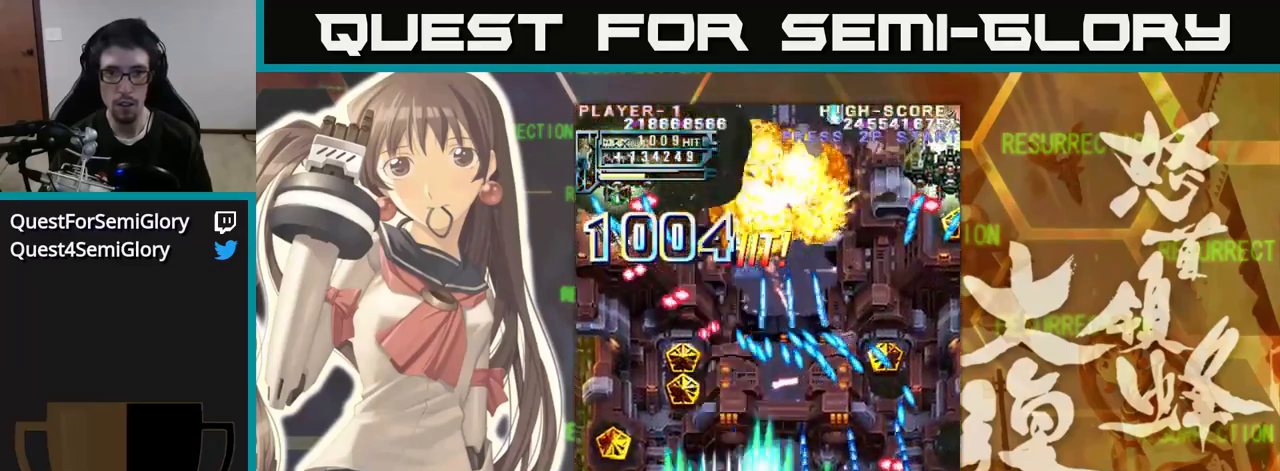
{"buttons": [], "left_stick": "up", "events": [[250, "left_stick", "up-left"], [383, "left_stick", "up"]]}
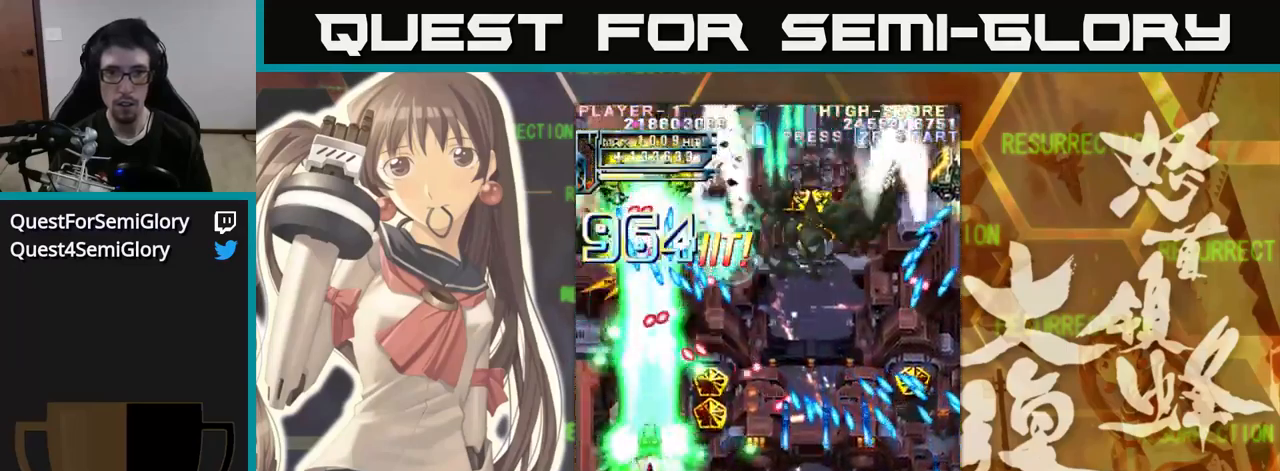
{"buttons": [], "left_stick": "up-left", "events": [[200, "left_stick", "up-left"]]}